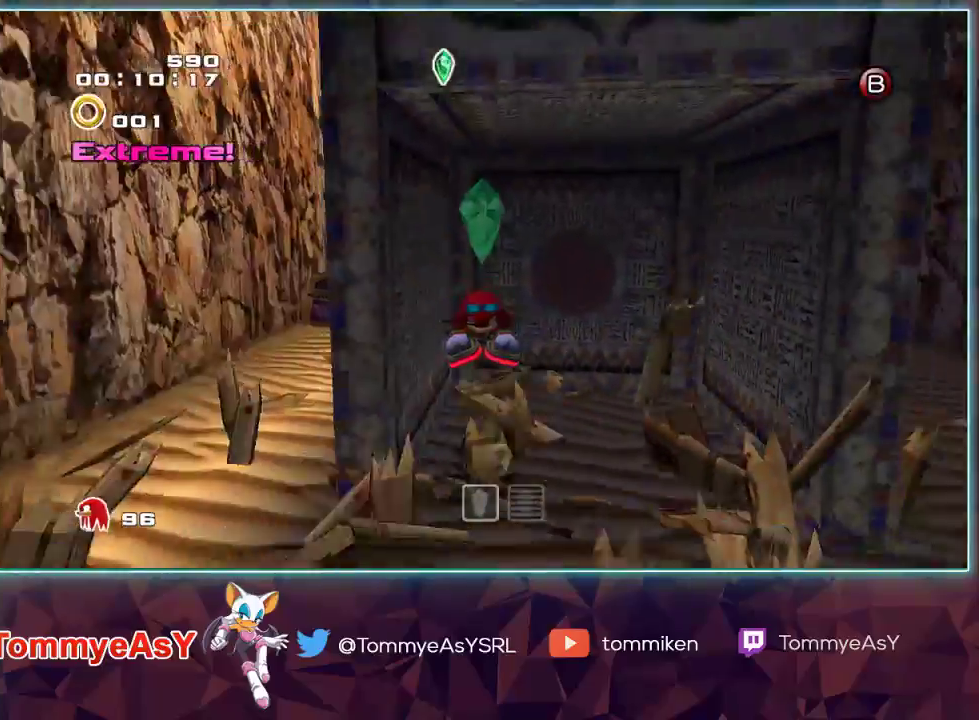
Gameplay with a controller (PlayStation layout); each line is a JSON object with the inputs held at the frame after it. "events" lists button and stick changes between this image and that frame as [ms after this image, input, new state], when the widget could be followed in between.
{"buttons": [], "left_stick": "left", "right_stick": "center"}
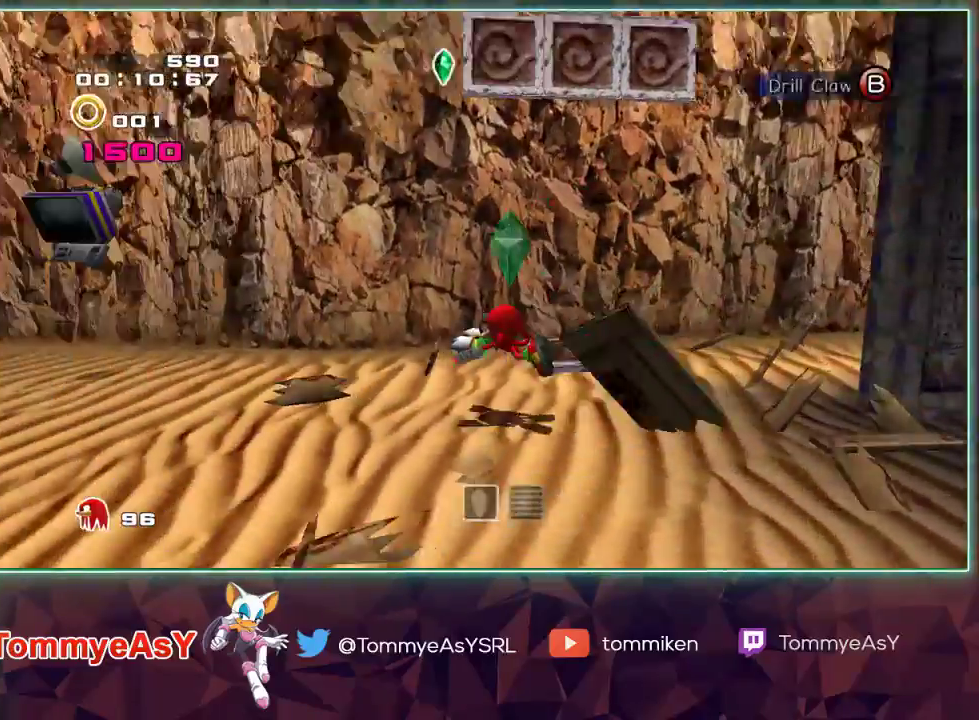
{"buttons": ["SQUARE"], "left_stick": "left", "right_stick": "center", "events": [[317, "SQUARE", "down"], [417, "SQUARE", "up"], [500, "SQUARE", "down"]]}
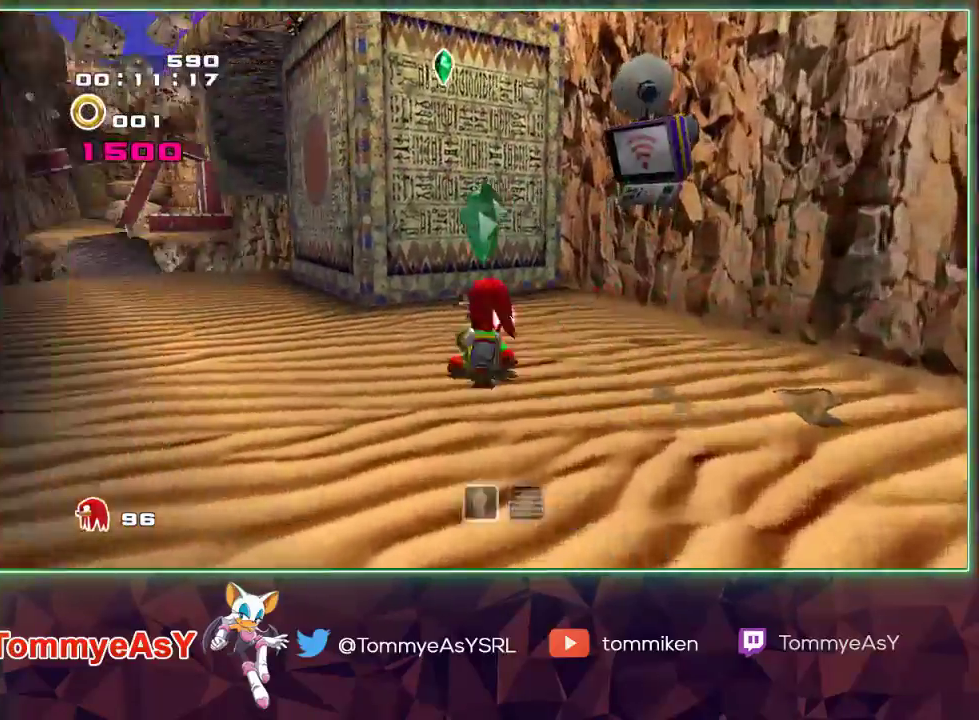
{"buttons": [], "left_stick": "up", "right_stick": "center", "events": [[100, "SQUARE", "up"], [100, "left_stick", "up-left"], [400, "left_stick", "up"]]}
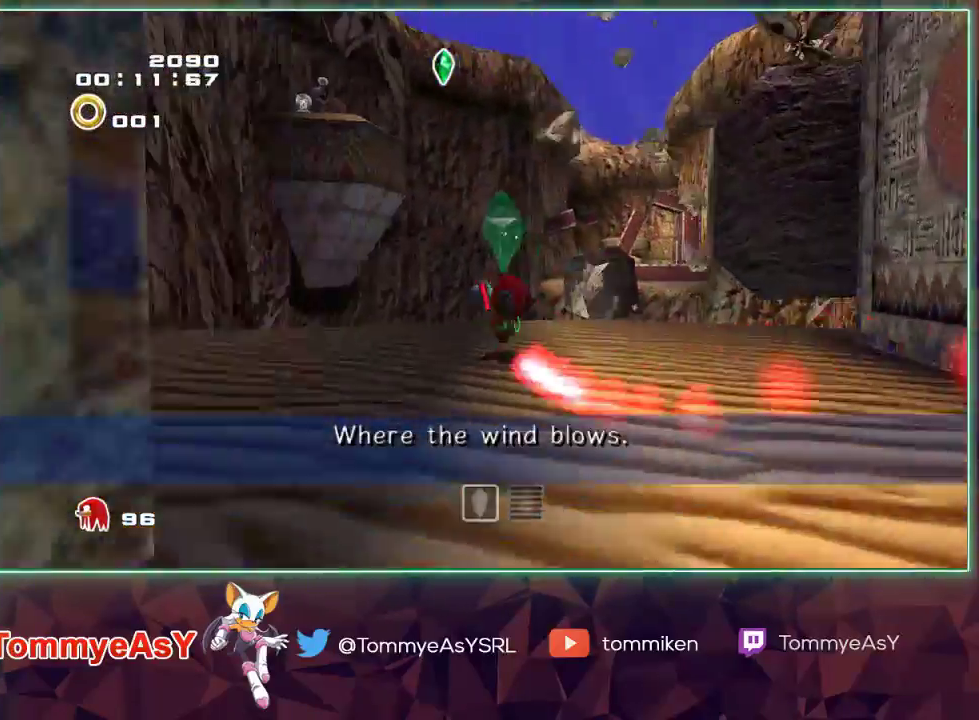
{"buttons": ["SQUARE", "L2"], "left_stick": "up", "right_stick": "center", "events": [[33, "CROSS", "down"], [167, "L2", "down"], [367, "CROSS", "up"], [433, "SQUARE", "down"]]}
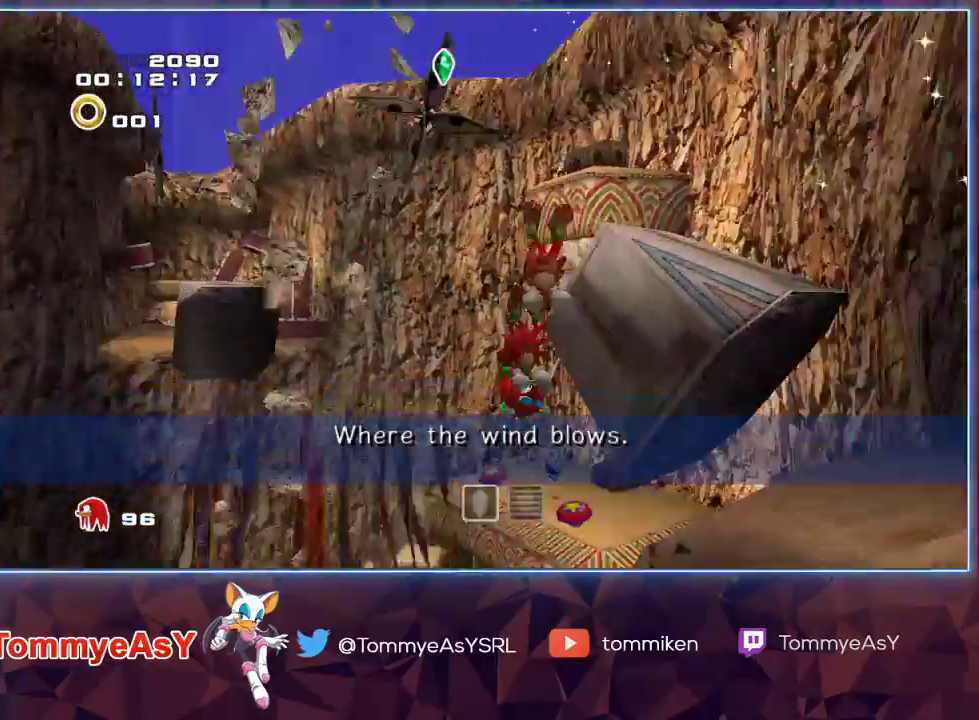
{"buttons": [], "left_stick": "center", "right_stick": "center", "events": [[17, "L2", "up"], [33, "SQUARE", "up"], [50, "left_stick", "center"], [183, "left_stick", "right"], [383, "left_stick", "center"]]}
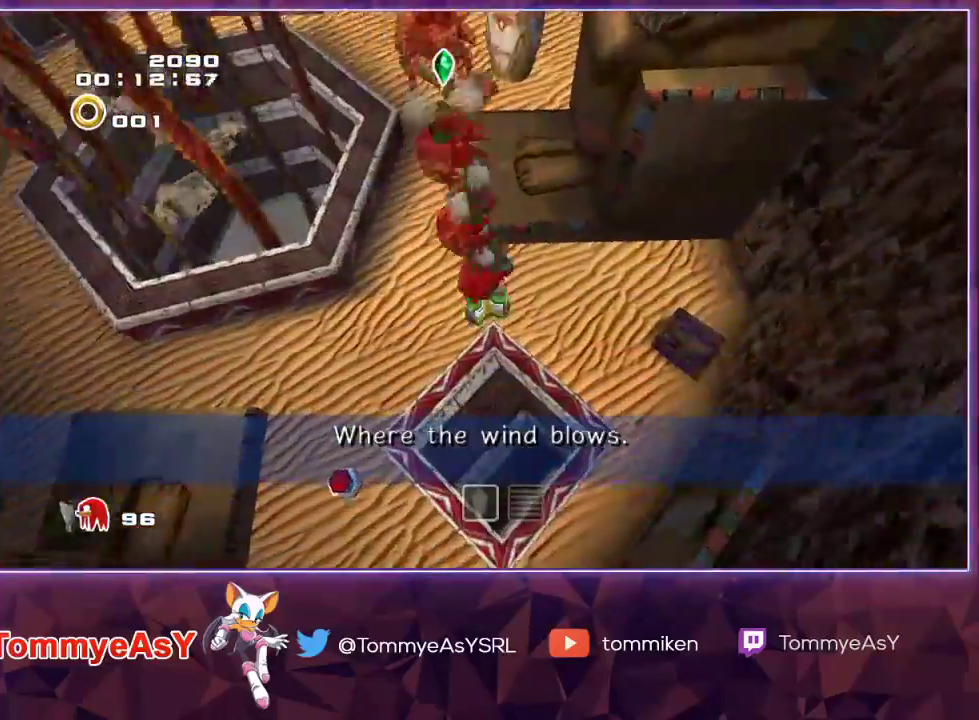
{"buttons": [], "left_stick": "up-left", "right_stick": "center", "events": [[367, "left_stick", "up-left"]]}
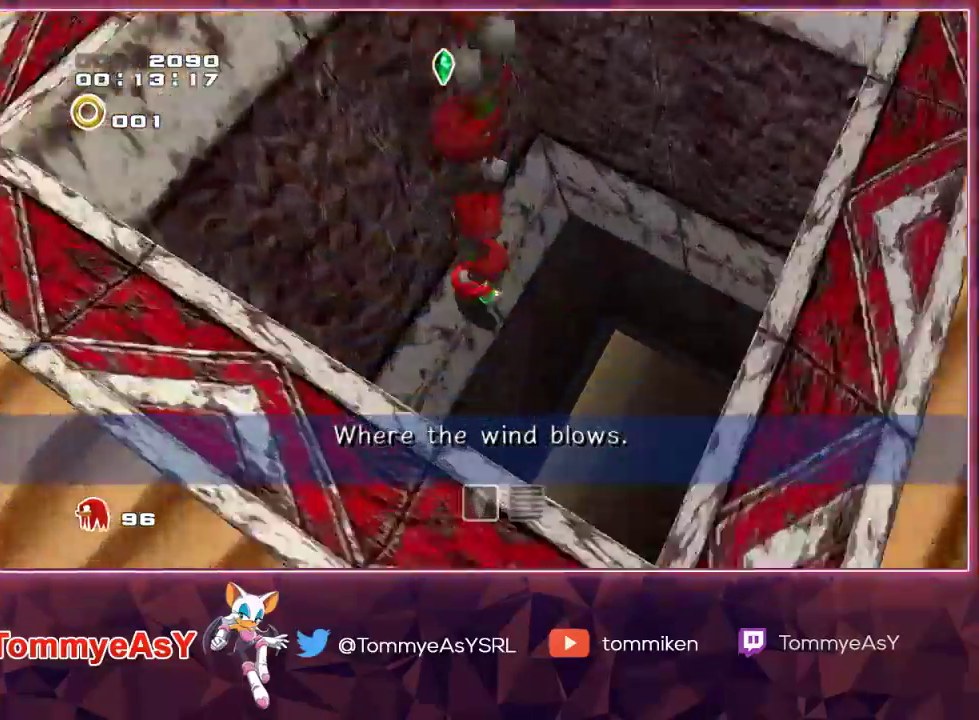
{"buttons": [], "left_stick": "left", "right_stick": "center", "events": [[300, "left_stick", "left"]]}
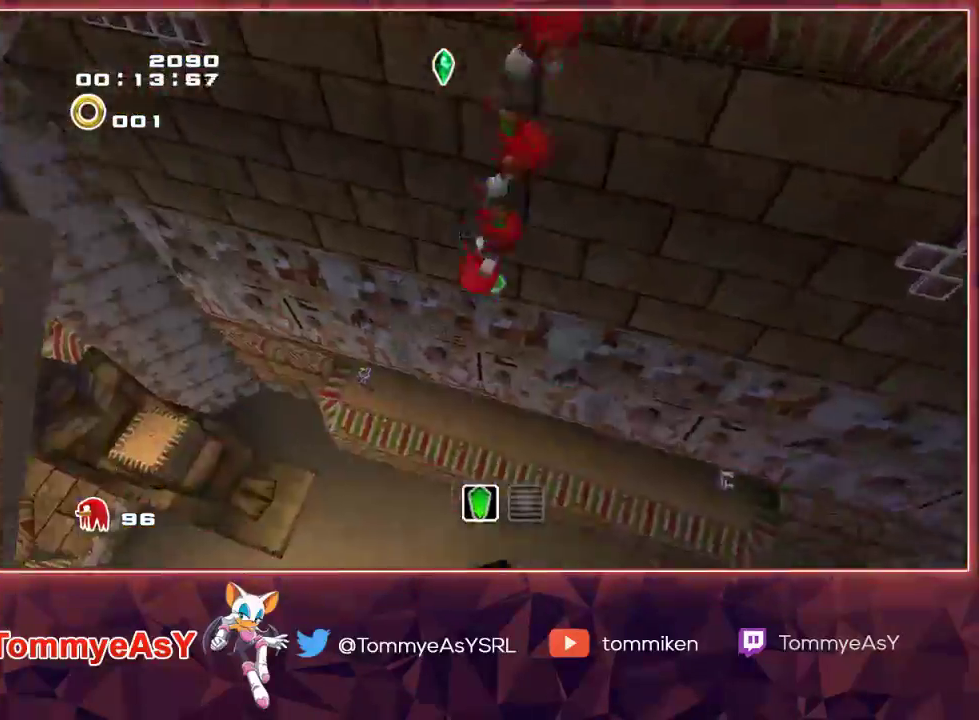
{"buttons": [], "left_stick": "left", "right_stick": "center", "events": []}
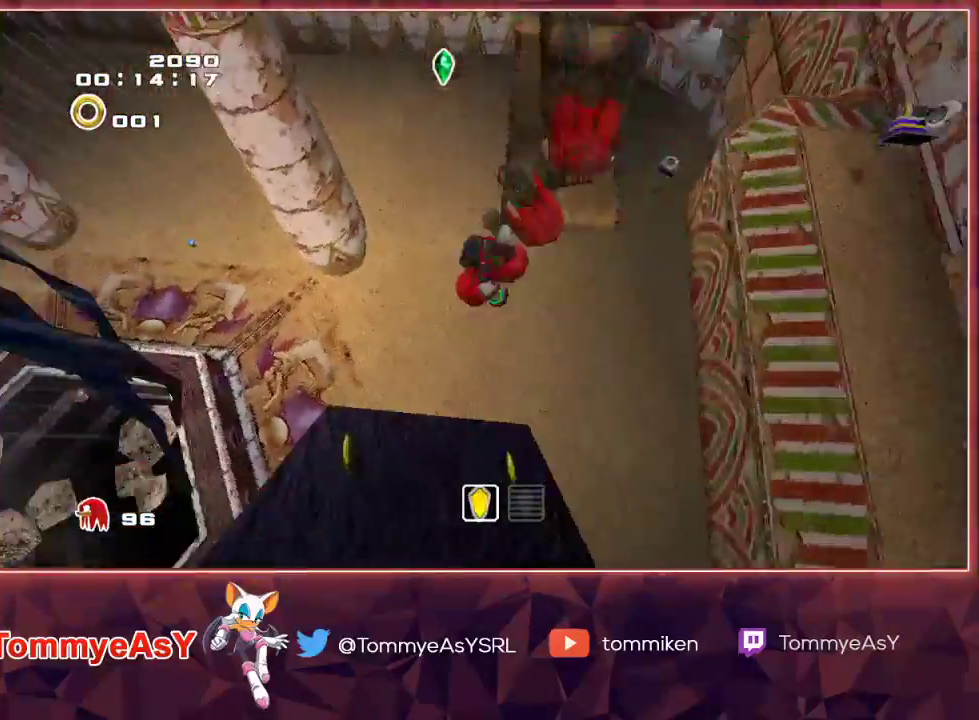
{"buttons": ["R2"], "left_stick": "left", "right_stick": "center", "events": [[350, "CROSS", "down"], [367, "R2", "down"], [433, "CROSS", "up"]]}
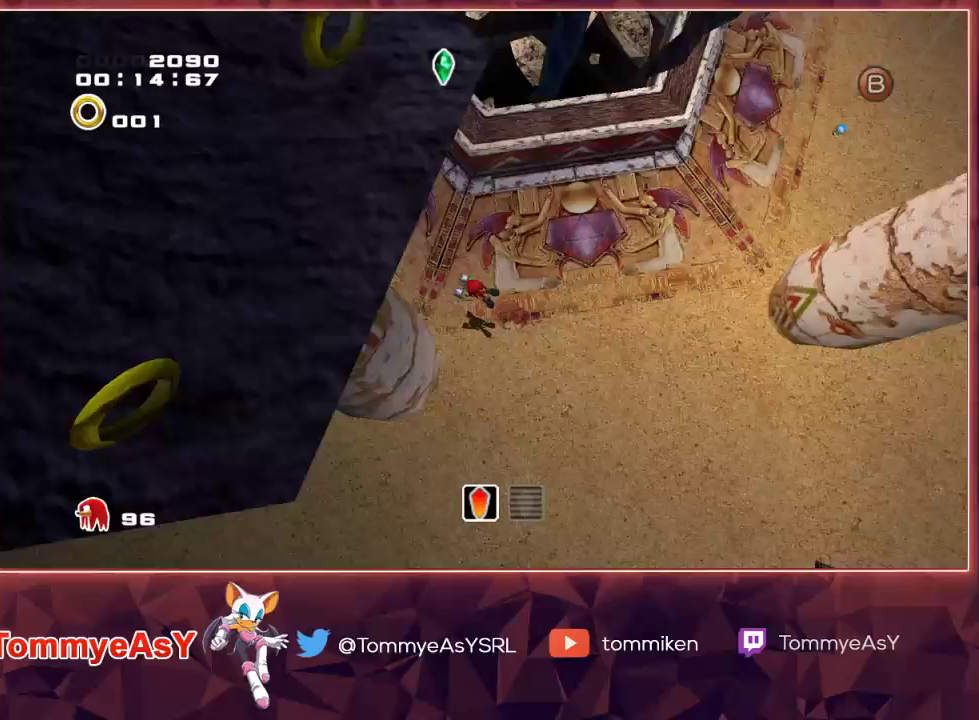
{"buttons": ["R2"], "left_stick": "up", "right_stick": "center", "events": [[267, "left_stick", "up"]]}
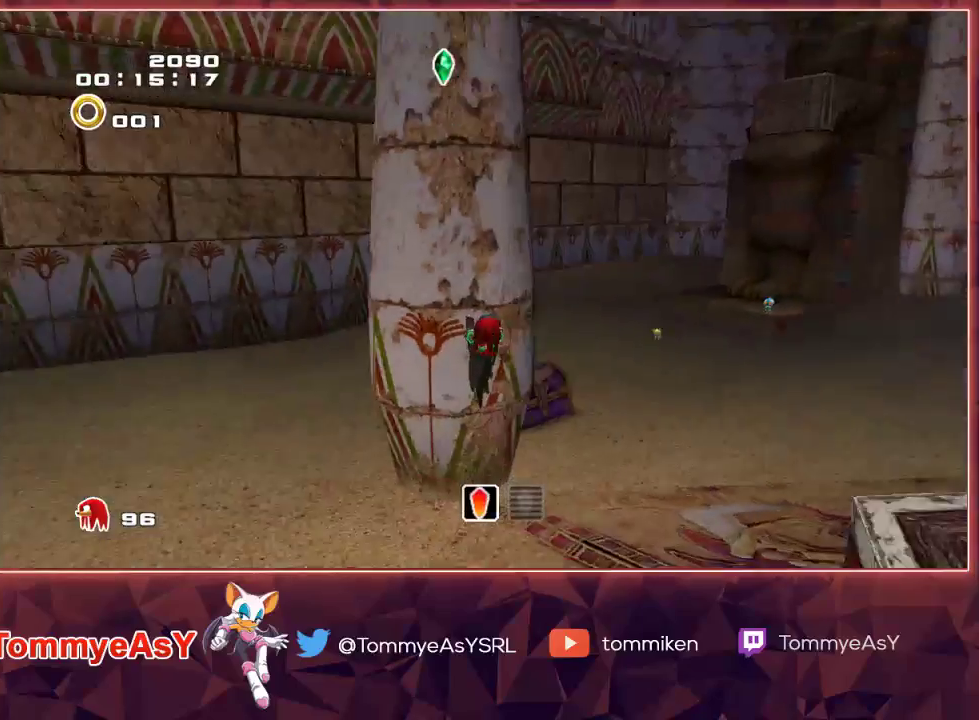
{"buttons": [], "left_stick": "center", "right_stick": "center", "events": [[17, "left_stick", "up-right"], [50, "R2", "up"], [167, "CROSS", "down"], [250, "CROSS", "up"], [300, "R2", "down"], [317, "CROSS", "down"], [367, "CROSS", "up"], [383, "R2", "up"], [467, "left_stick", "center"]]}
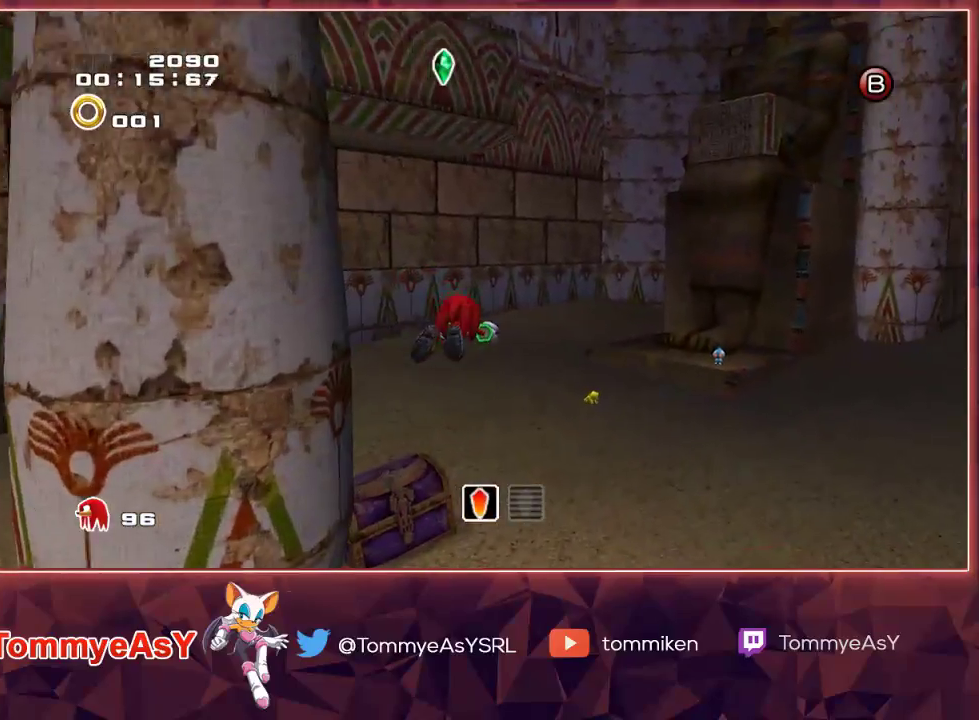
{"buttons": ["R2"], "left_stick": "up", "right_stick": "center", "events": [[117, "left_stick", "up-left"], [350, "R2", "down"], [400, "left_stick", "up"]]}
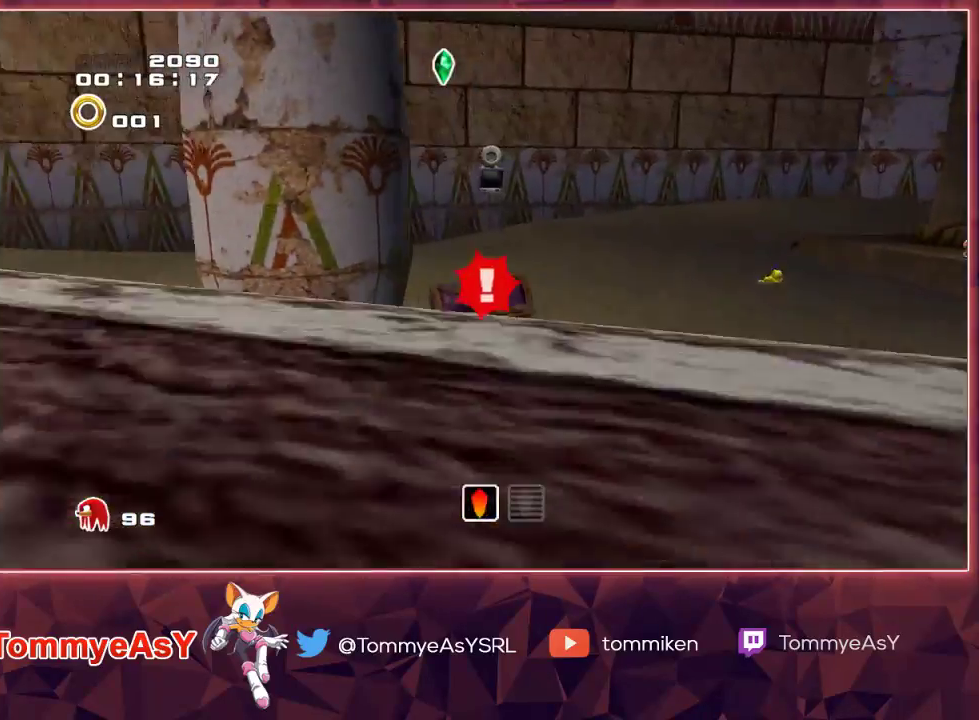
{"buttons": [], "left_stick": "up", "right_stick": "center", "events": [[50, "SQUARE", "down"], [167, "R2", "up"], [183, "SQUARE", "up"]]}
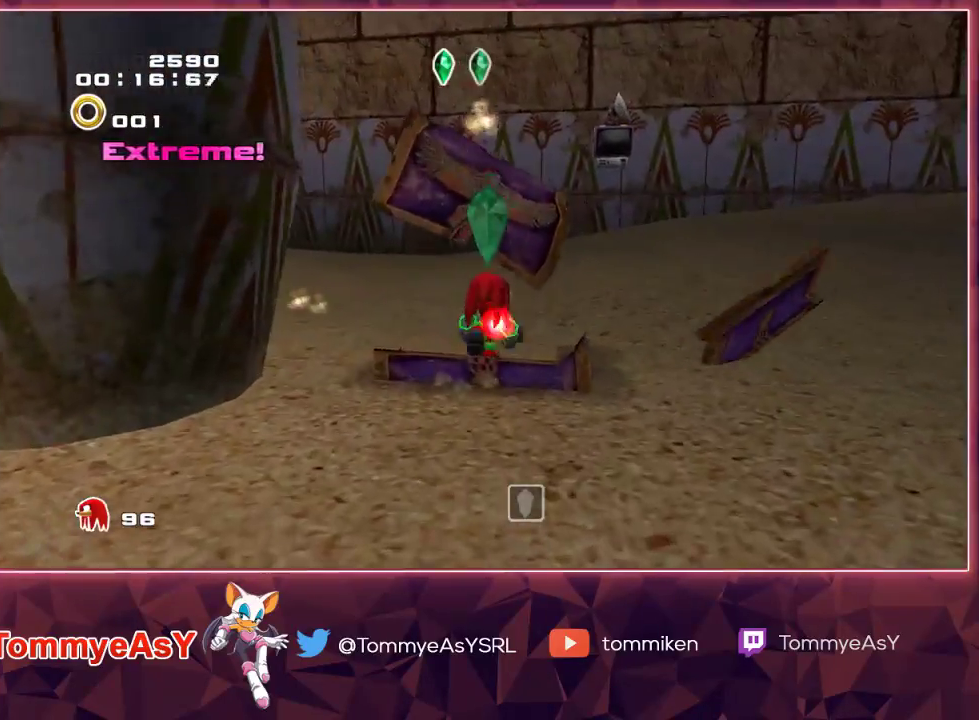
{"buttons": [], "left_stick": "up", "right_stick": "center", "events": [[150, "CROSS", "down"], [217, "CROSS", "up"], [250, "CROSS", "down"], [350, "CROSS", "up"]]}
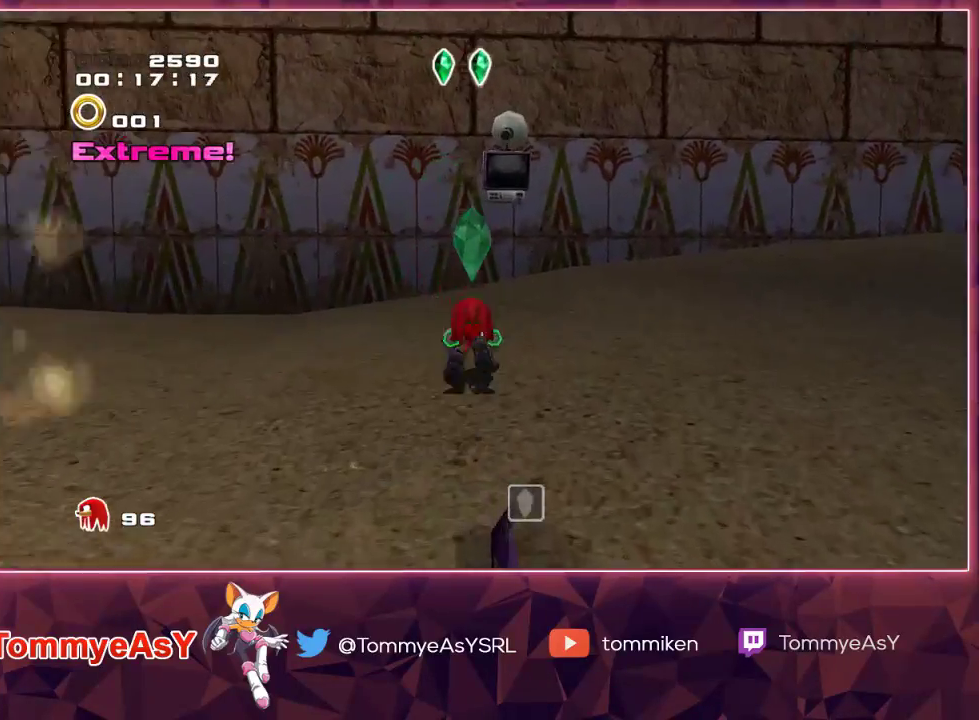
{"buttons": [], "left_stick": "down-right", "right_stick": "center", "events": [[150, "SQUARE", "down"], [217, "SQUARE", "up"], [217, "left_stick", "right"], [283, "left_stick", "down-right"]]}
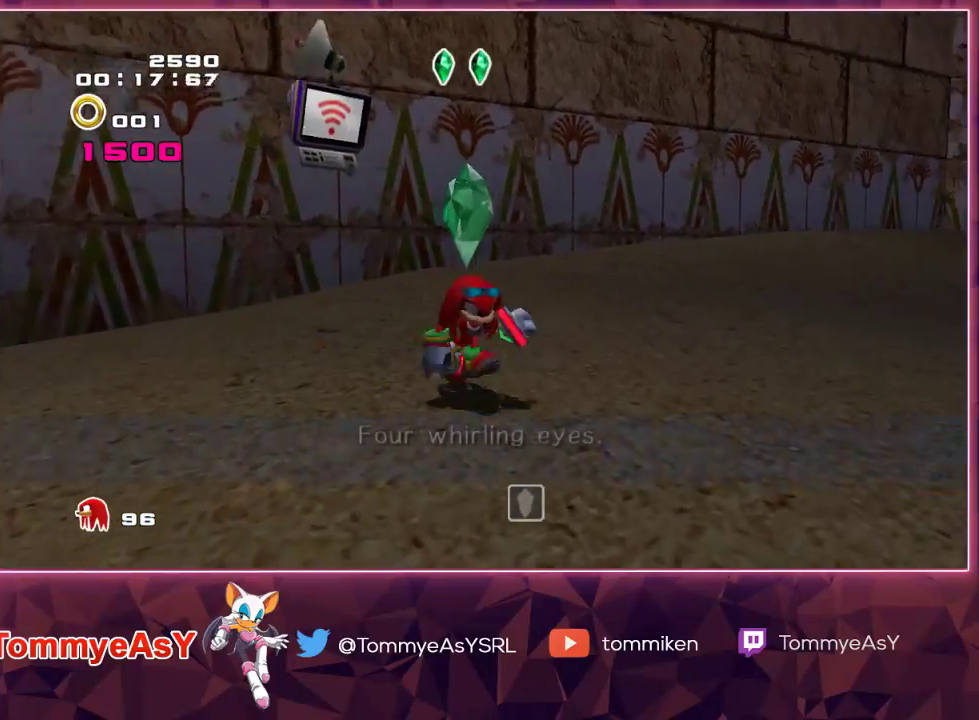
{"buttons": ["CROSS"], "left_stick": "down-right", "right_stick": "center", "events": [[50, "SQUARE", "down"], [167, "SQUARE", "up"], [467, "CROSS", "down"]]}
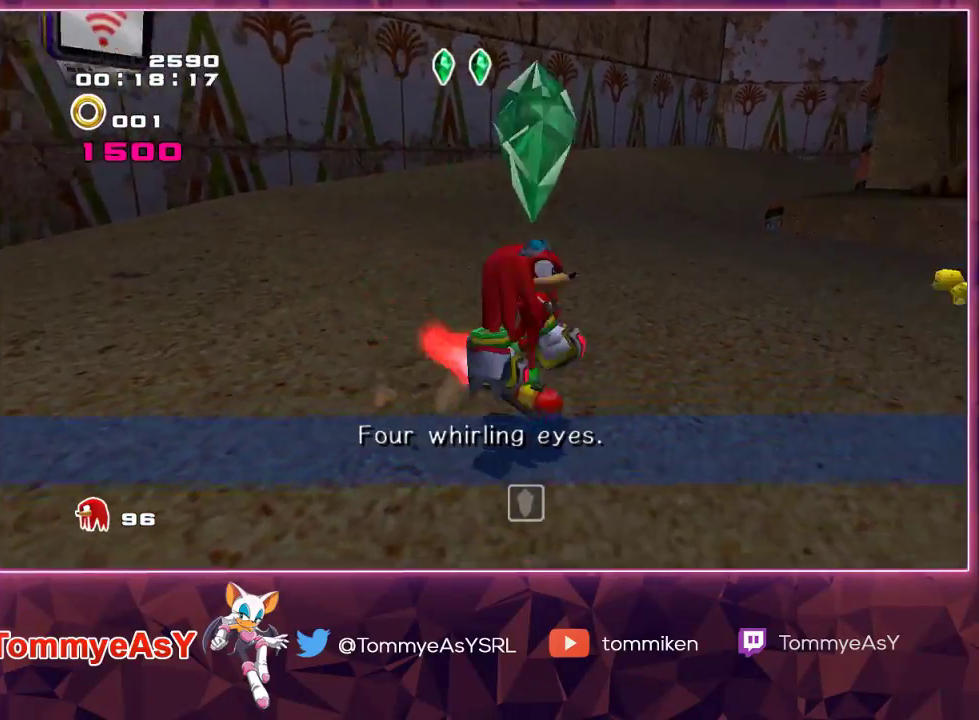
{"buttons": [], "left_stick": "up-right", "right_stick": "center", "events": [[17, "CROSS", "up"], [83, "CROSS", "down"], [183, "CROSS", "up"], [350, "left_stick", "right"], [500, "left_stick", "up-right"]]}
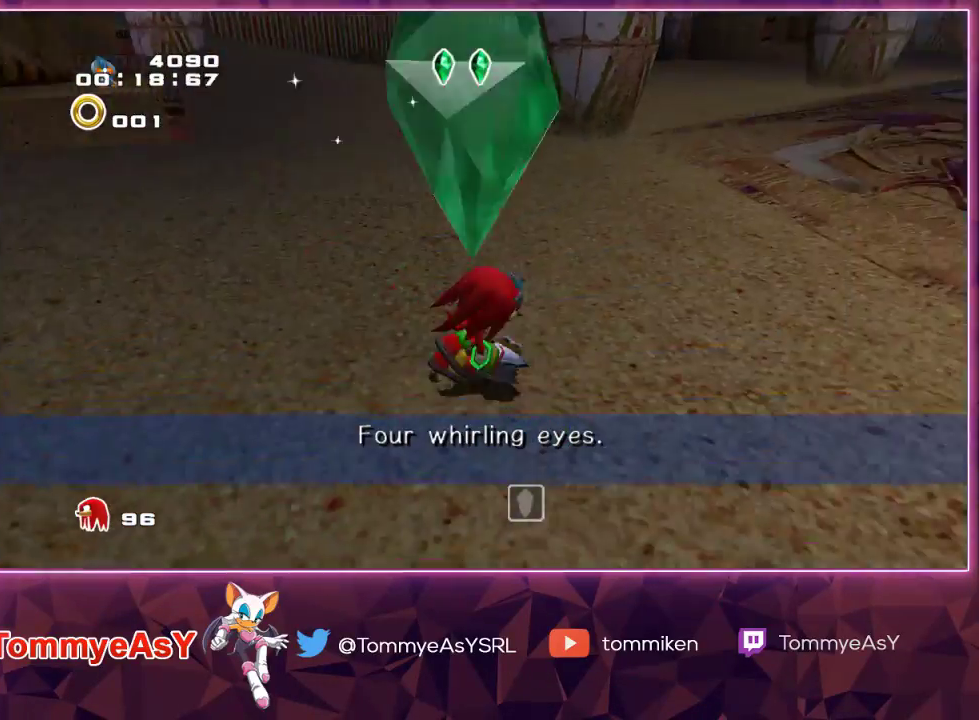
{"buttons": ["CROSS"], "left_stick": "up-right", "right_stick": "center", "events": [[33, "SQUARE", "down"], [117, "SQUARE", "up"], [417, "CROSS", "down"]]}
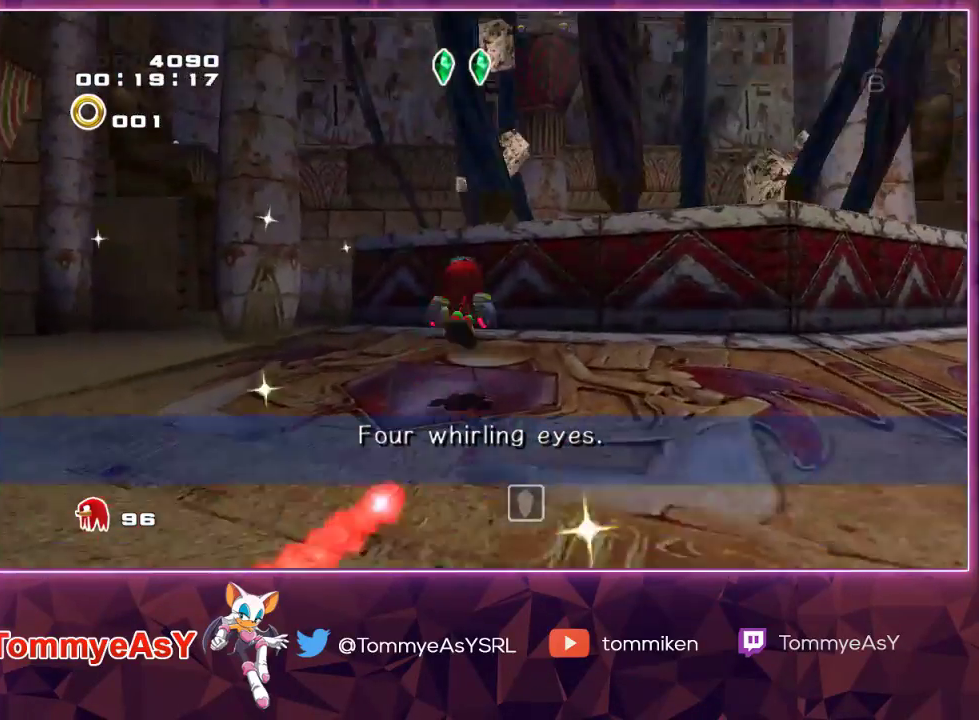
{"buttons": [], "left_stick": "up-right", "right_stick": "center", "events": [[133, "CROSS", "up"]]}
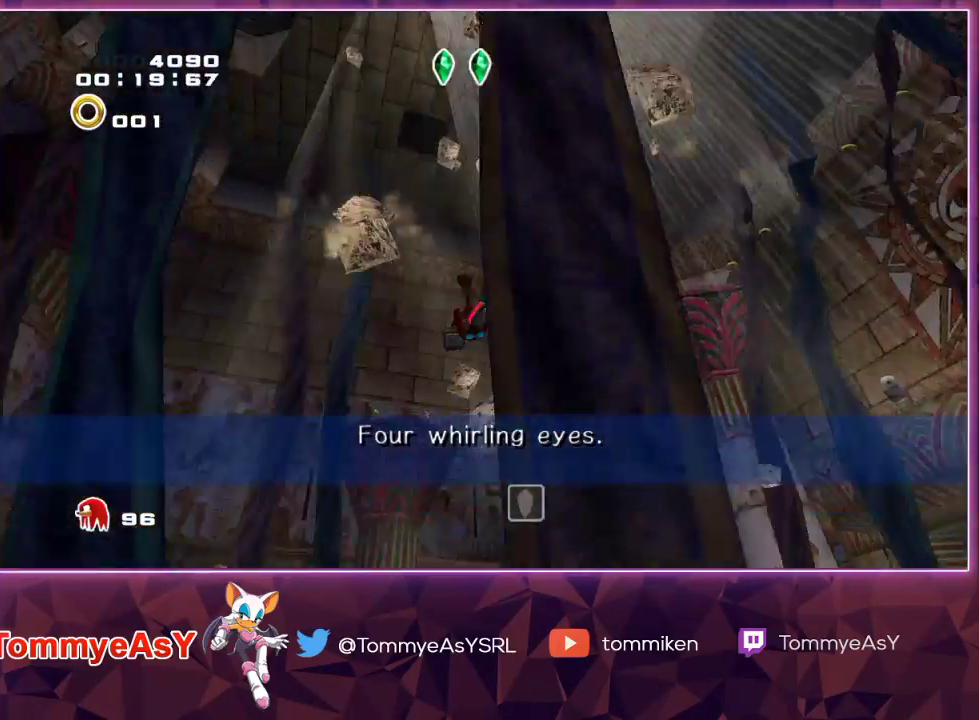
{"buttons": [], "left_stick": "center", "right_stick": "center", "events": [[150, "left_stick", "center"]]}
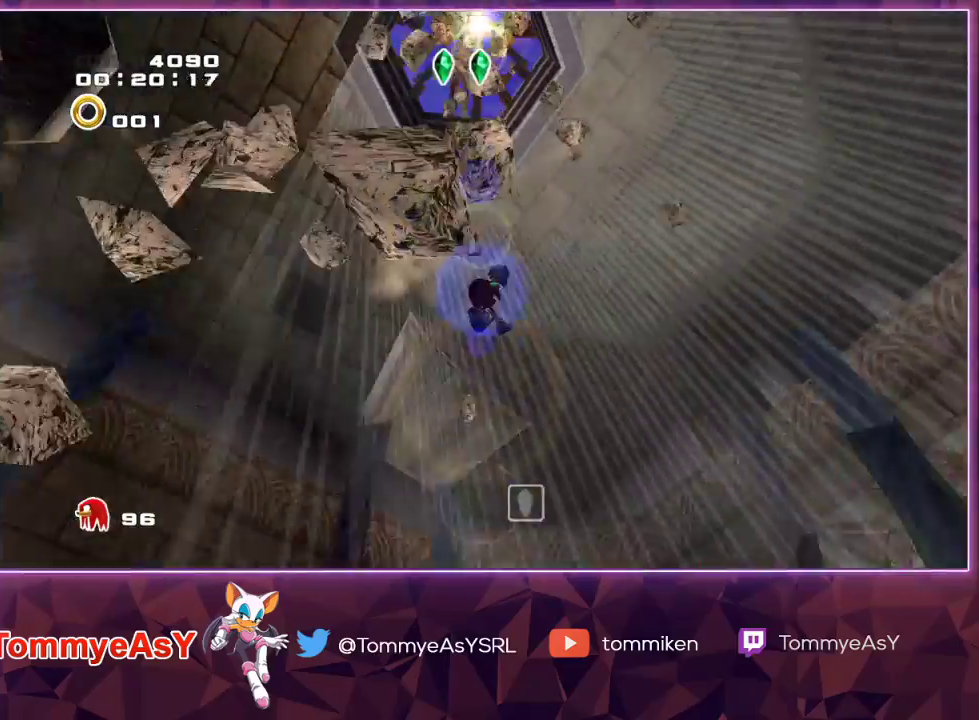
{"buttons": [], "left_stick": "up", "right_stick": "center", "events": [[133, "left_stick", "right"], [500, "left_stick", "up"]]}
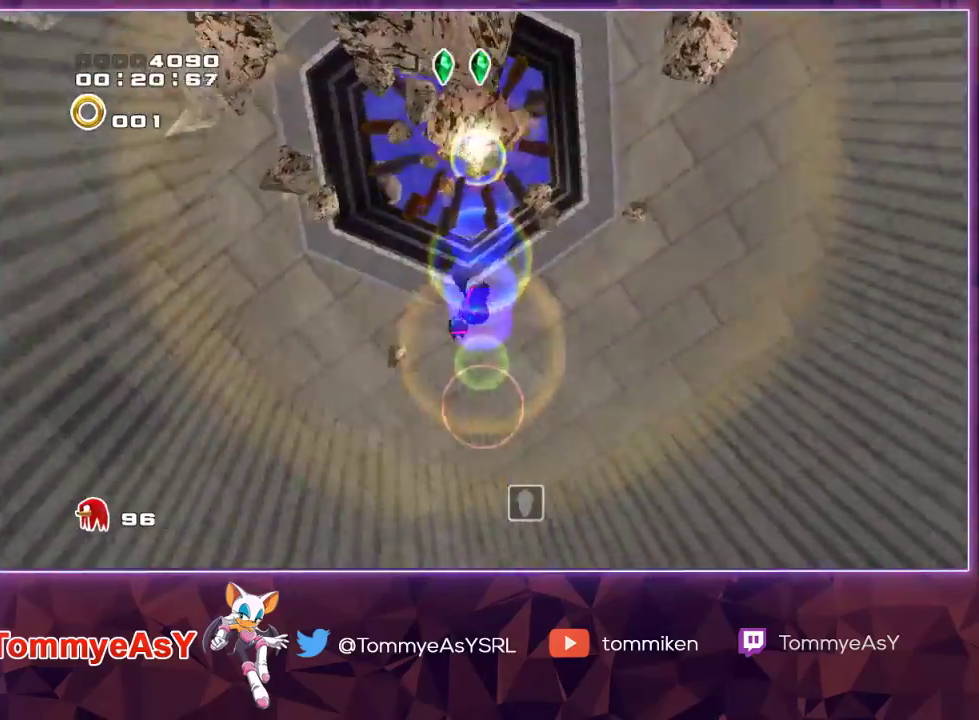
{"buttons": [], "left_stick": "up", "right_stick": "center", "events": []}
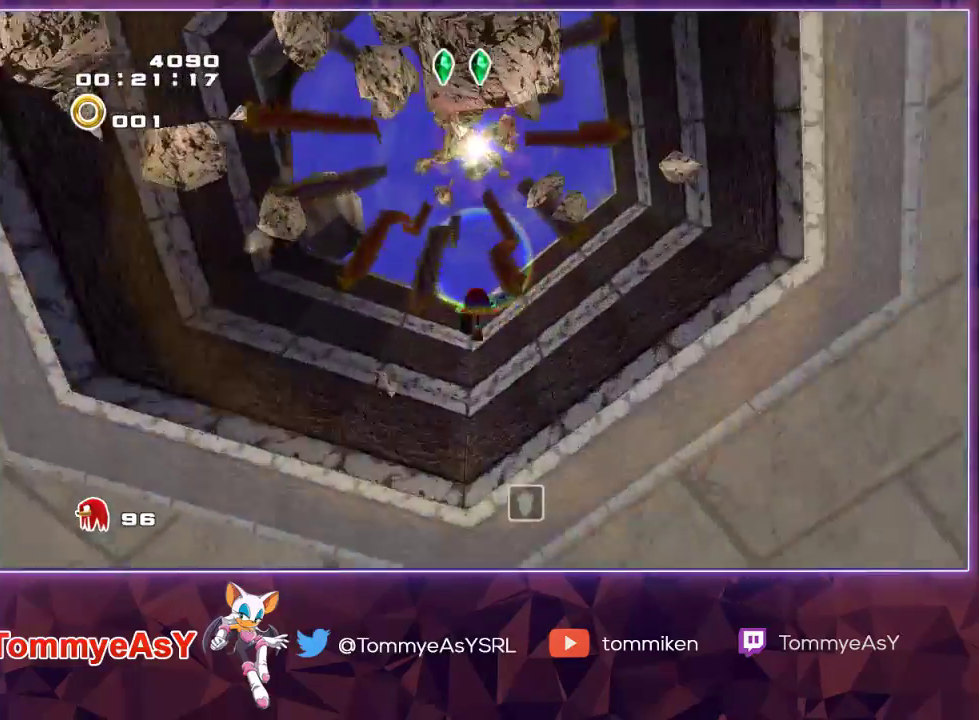
{"buttons": [], "left_stick": "up", "right_stick": "center", "events": []}
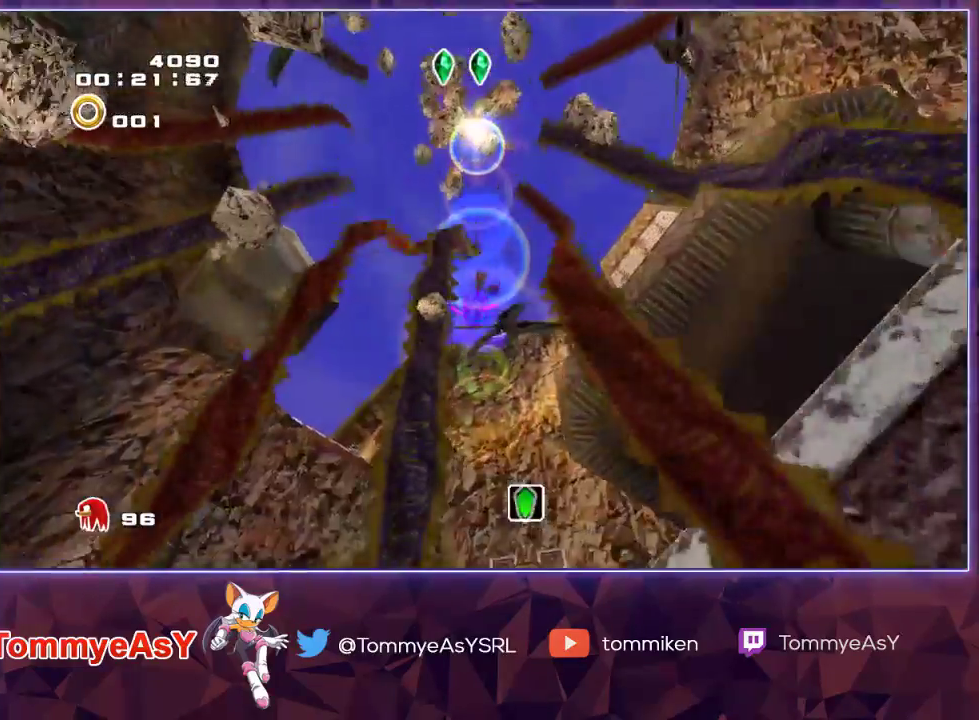
{"buttons": [], "left_stick": "up", "right_stick": "center", "events": []}
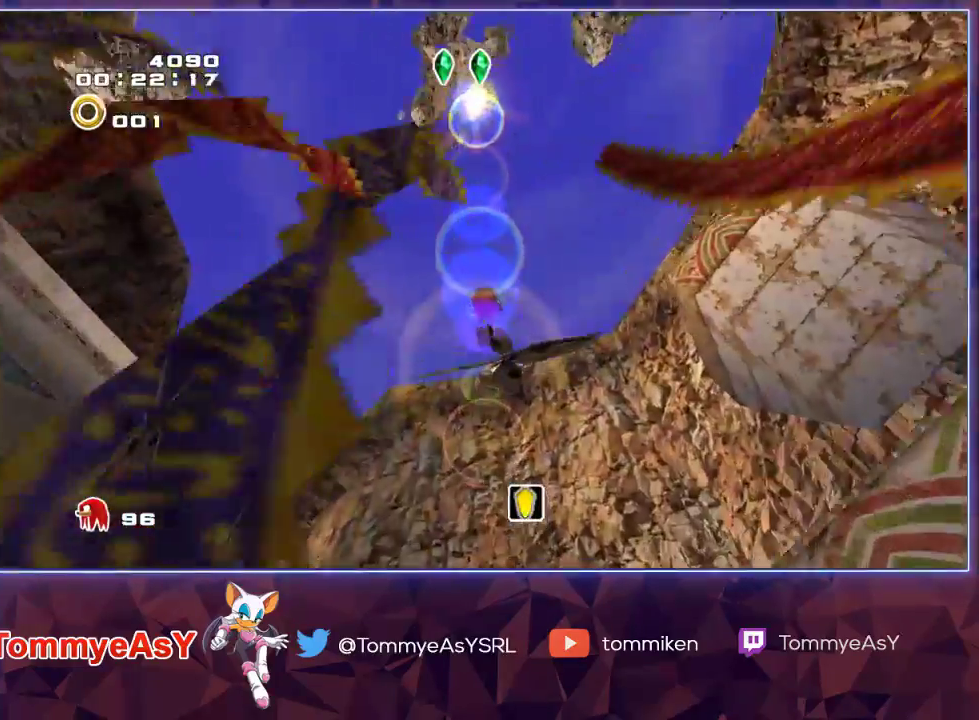
{"buttons": [], "left_stick": "up", "right_stick": "center", "events": []}
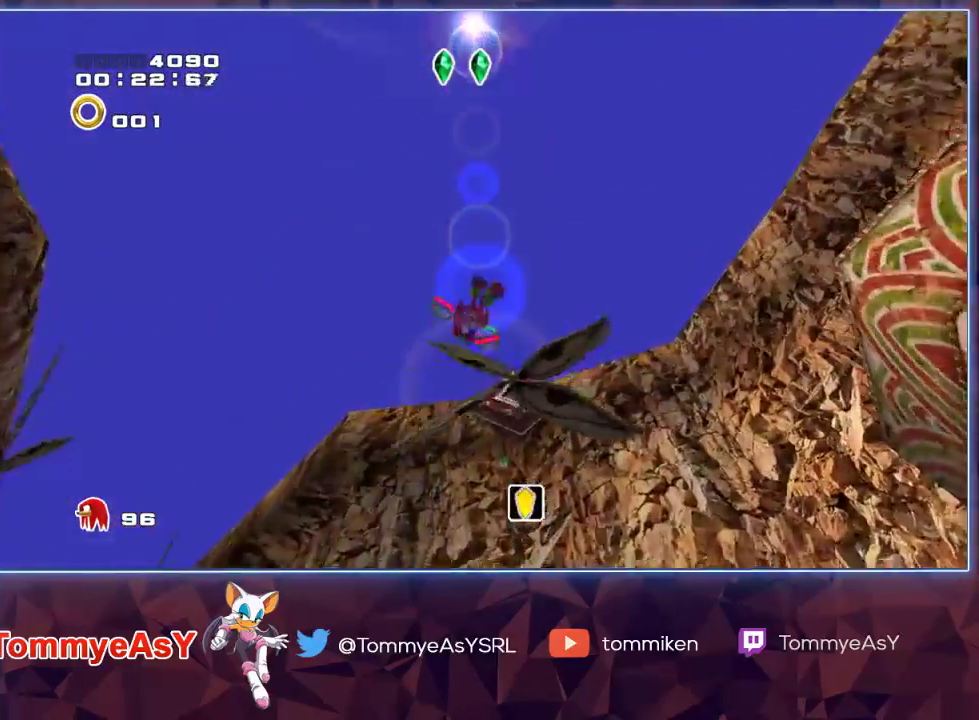
{"buttons": ["CROSS"], "left_stick": "up", "right_stick": "center", "events": [[117, "CROSS", "down"]]}
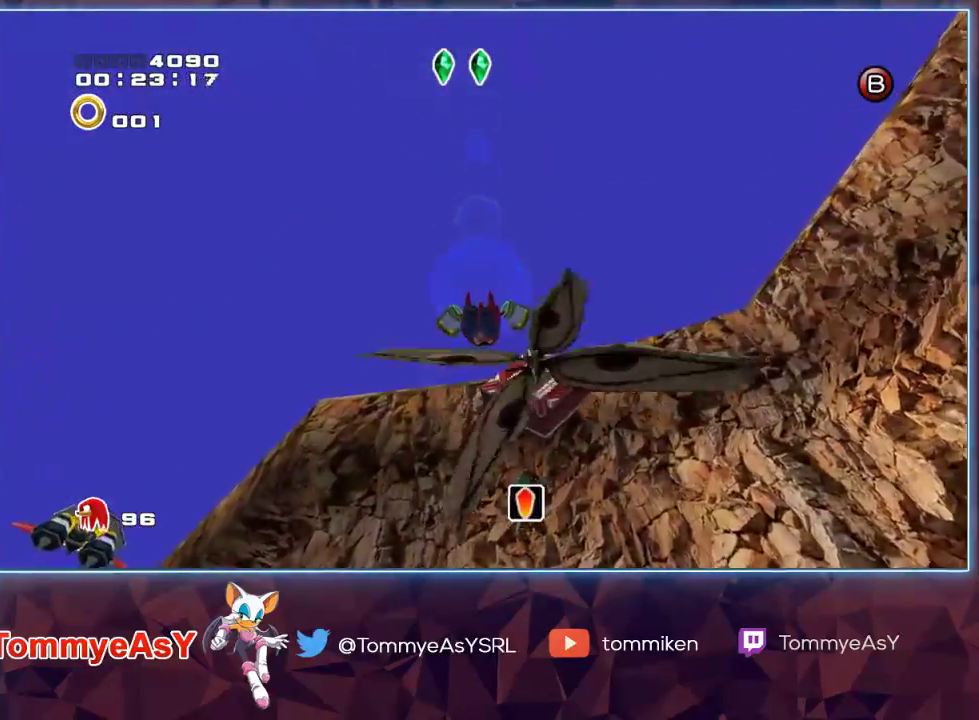
{"buttons": ["CROSS"], "left_stick": "up", "right_stick": "center", "events": [[250, "L2", "down"], [467, "L2", "up"]]}
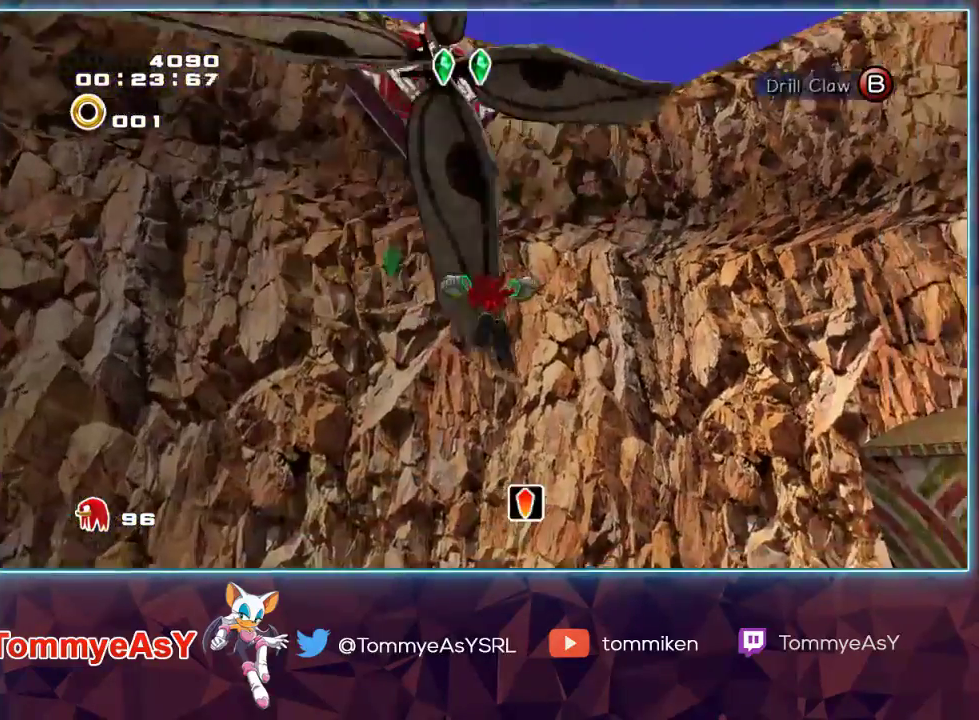
{"buttons": ["CROSS"], "left_stick": "up", "right_stick": "center", "events": [[67, "CROSS", "up"], [133, "CROSS", "down"]]}
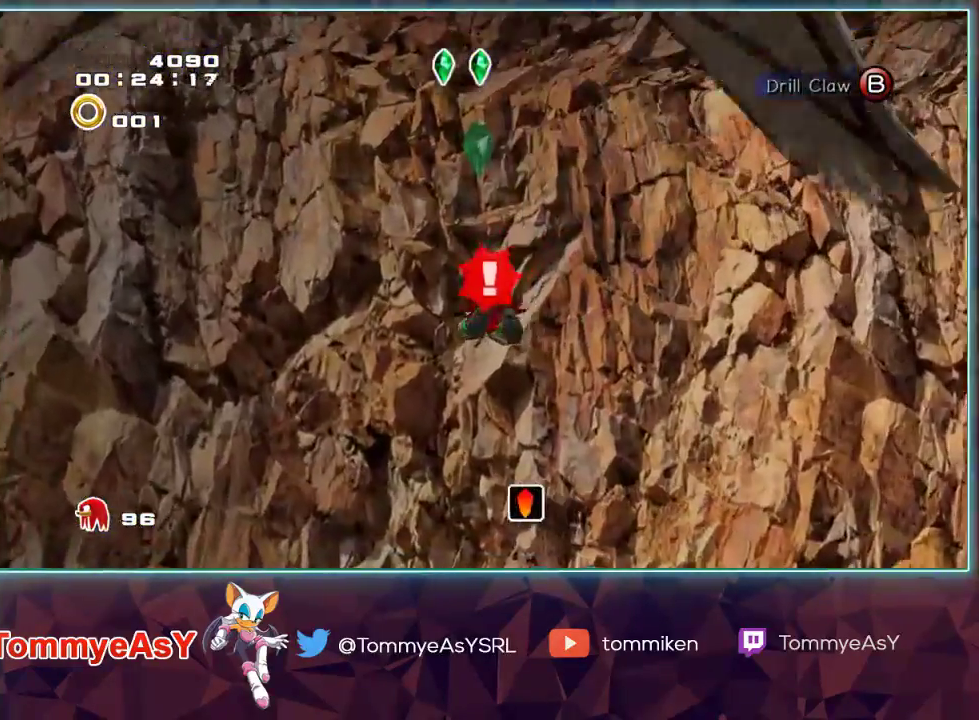
{"buttons": ["CROSS"], "left_stick": "down", "right_stick": "center", "events": [[133, "CROSS", "up"], [500, "CROSS", "down"], [500, "left_stick", "down"]]}
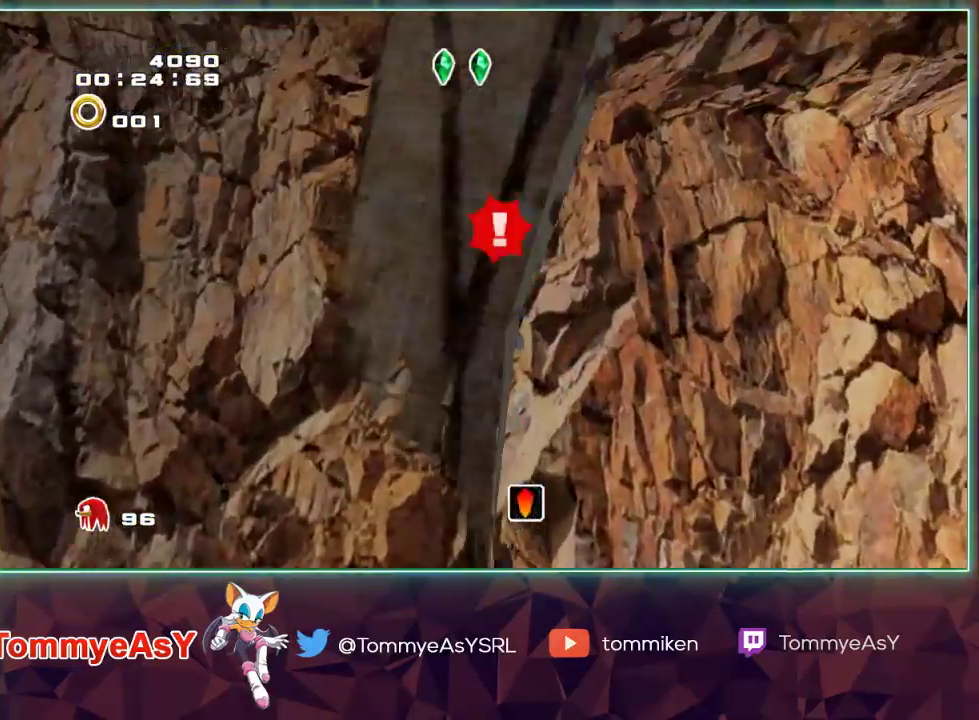
{"buttons": [], "left_stick": "down", "right_stick": "center", "events": [[50, "CROSS", "up"], [83, "CROSS", "down"], [450, "CROSS", "up"]]}
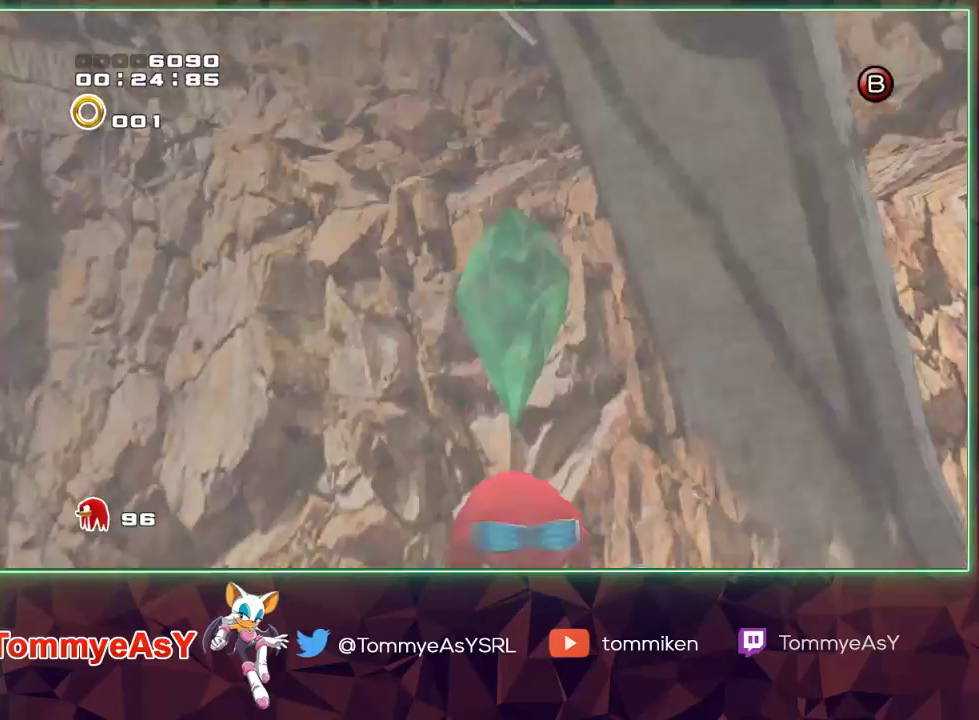
{"buttons": [], "left_stick": "center", "right_stick": "center", "events": [[33, "left_stick", "center"]]}